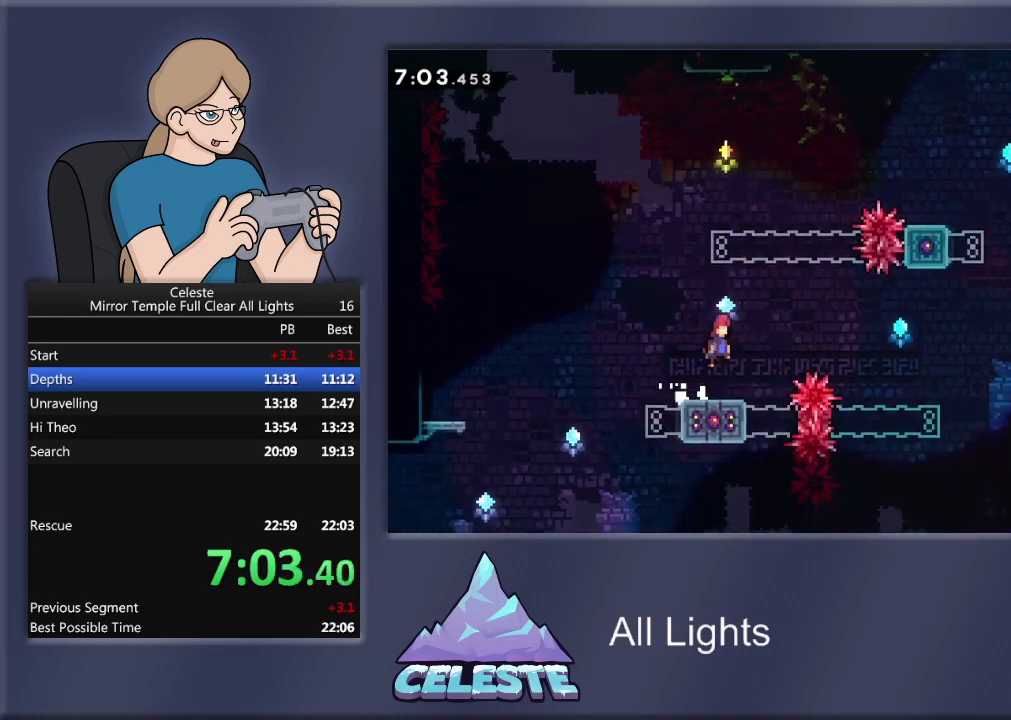
Gameplay with a controller (PlayStation layout); each line is a JSON object with the inputs held at the frame after it. "events" lists button and stick changes between this image and that frame as [ms after this image, input, new state], when the widget could be followed in between. Not read: left_stick right_stick.
{"buttons": ["CROSS", "R1", "DPAD_RIGHT"], "events": []}
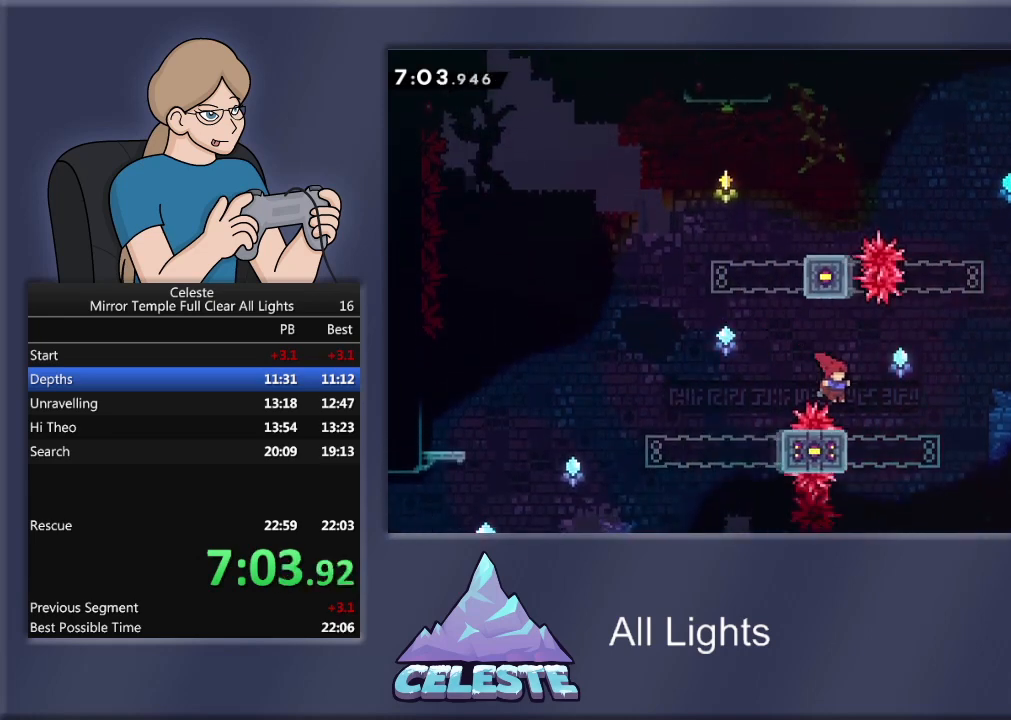
{"buttons": ["CROSS", "R1", "DPAD_UP"], "events": [[167, "CROSS", "up"], [233, "DPAD_RIGHT", "up"], [367, "CROSS", "down"], [367, "DPAD_UP", "down"]]}
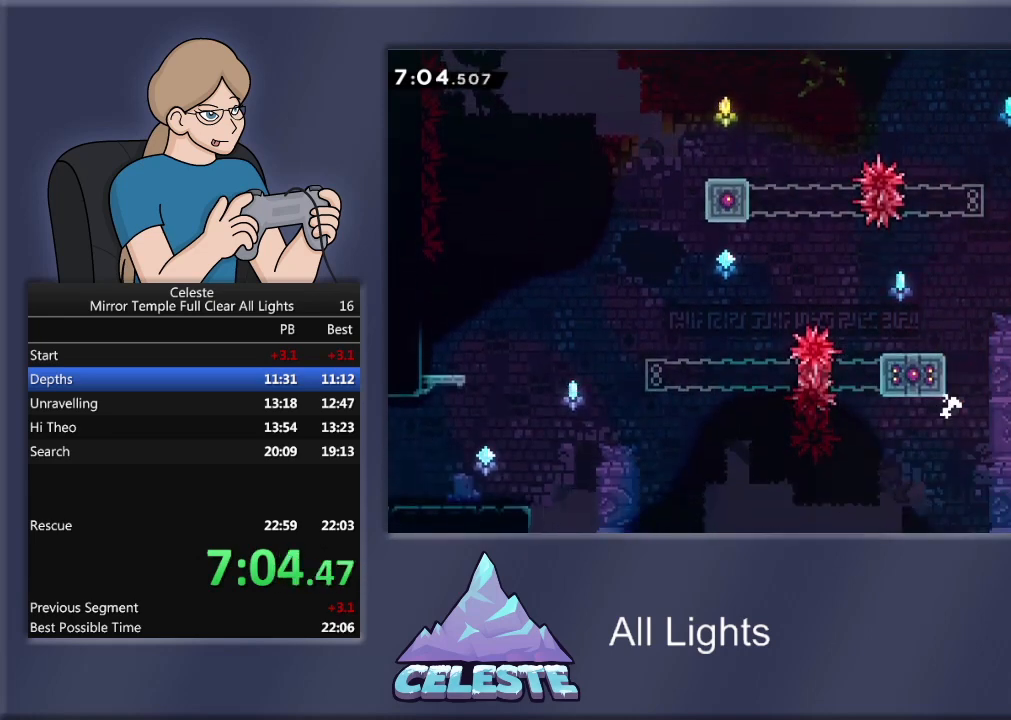
{"buttons": ["R1", "DPAD_UP", "DPAD_LEFT"], "events": [[67, "DPAD_LEFT", "down"], [134, "CROSS", "up"]]}
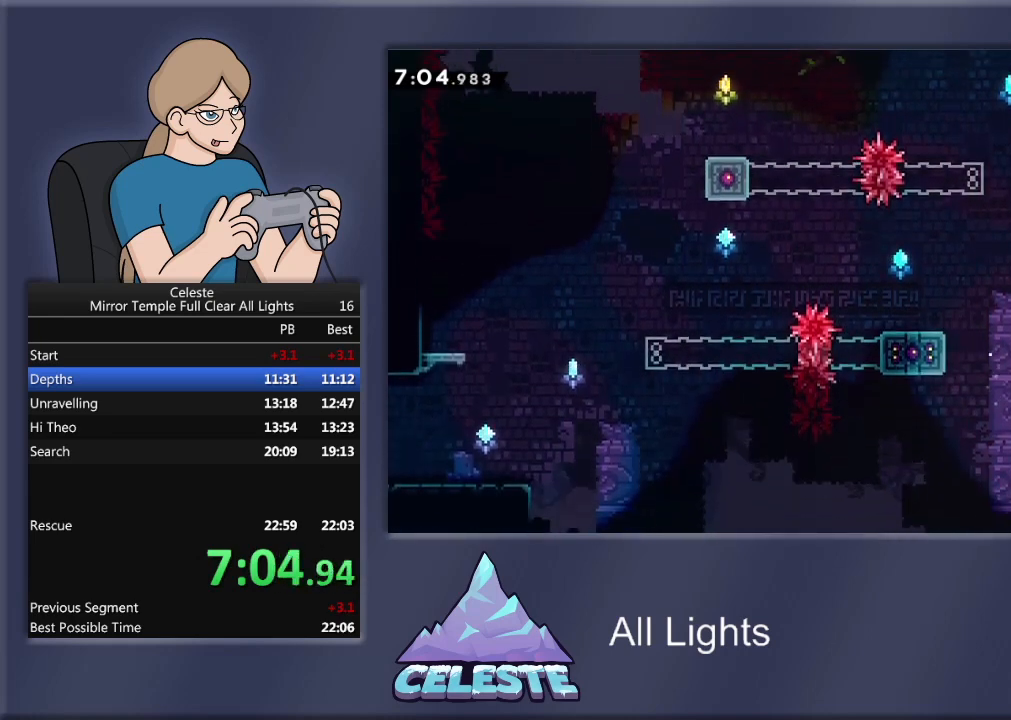
{"buttons": ["DPAD_UP", "DPAD_LEFT"], "events": [[200, "R1", "up"]]}
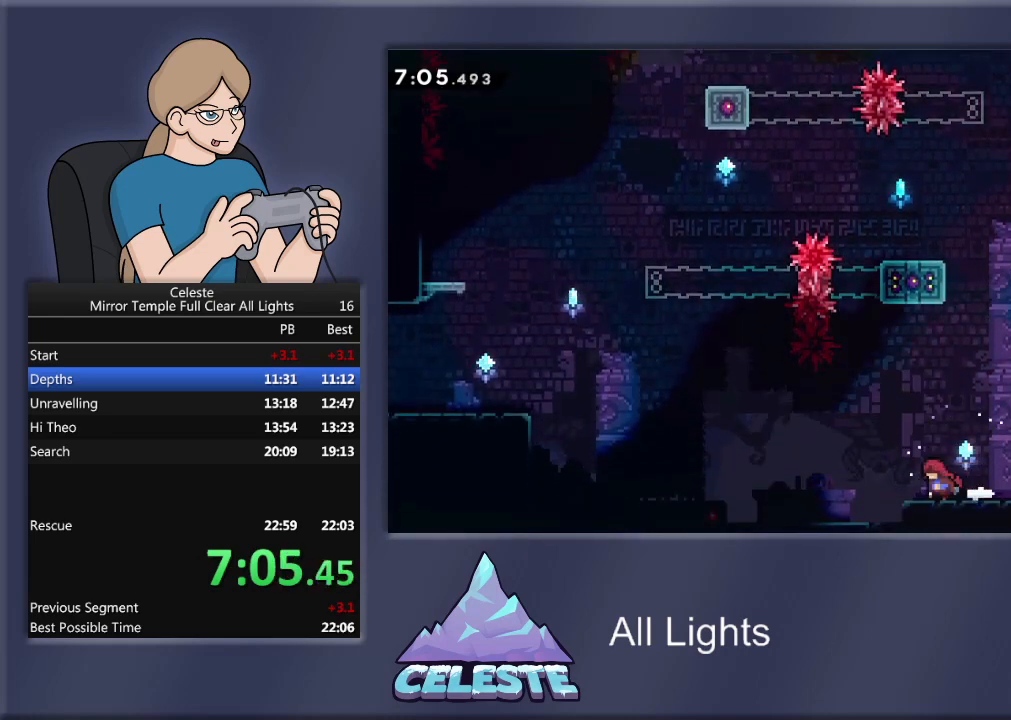
{"buttons": ["DPAD_UP", "DPAD_LEFT"], "events": [[100, "CROSS", "down"], [100, "R1", "down"], [434, "CROSS", "up"], [434, "R1", "up"]]}
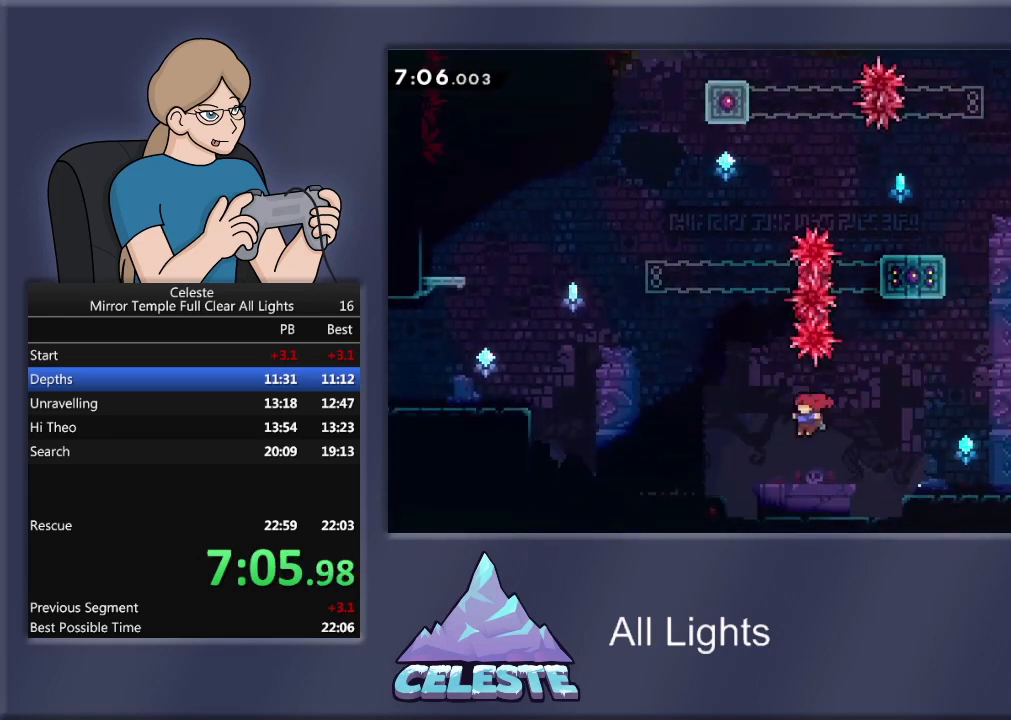
{"buttons": ["R1", "DPAD_UP", "DPAD_LEFT"], "events": [[300, "CROSS", "down"], [333, "R1", "down"], [500, "CROSS", "up"]]}
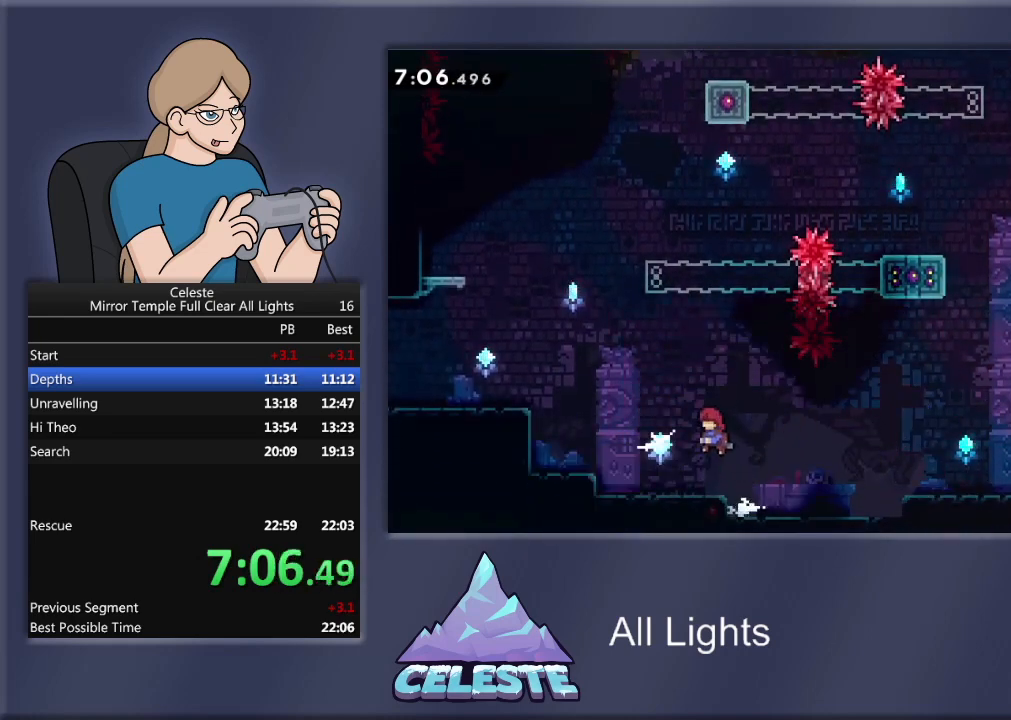
{"buttons": ["R1", "DPAD_UP", "DPAD_LEFT"], "events": [[67, "SQUARE", "down"], [401, "SQUARE", "up"]]}
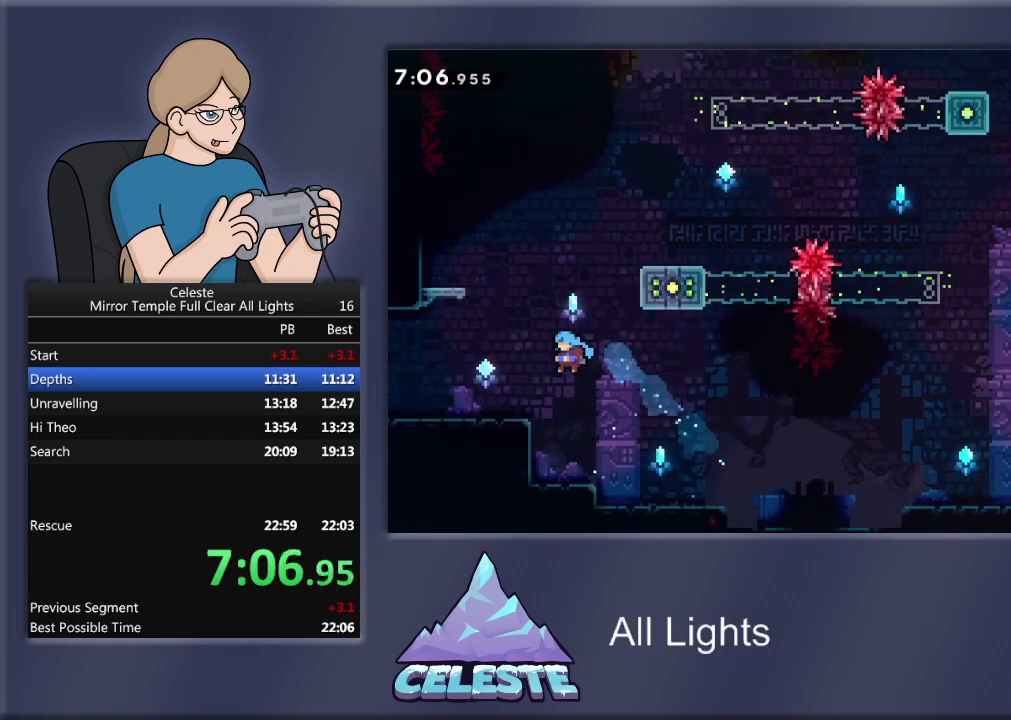
{"buttons": ["R1", "DPAD_UP"], "events": [[267, "R1", "up"], [333, "CROSS", "down"], [333, "DPAD_LEFT", "up"], [333, "R1", "down"], [467, "CROSS", "up"]]}
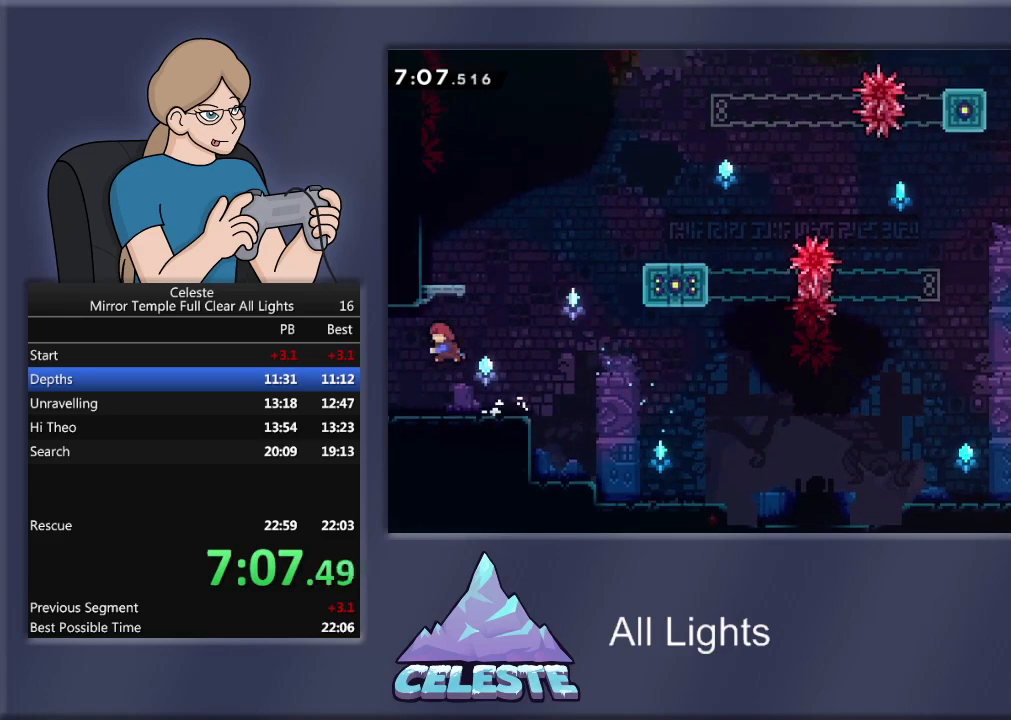
{"buttons": [], "events": [[34, "SQUARE", "down"], [234, "SQUARE", "up"], [267, "DPAD_UP", "up"], [301, "R1", "up"]]}
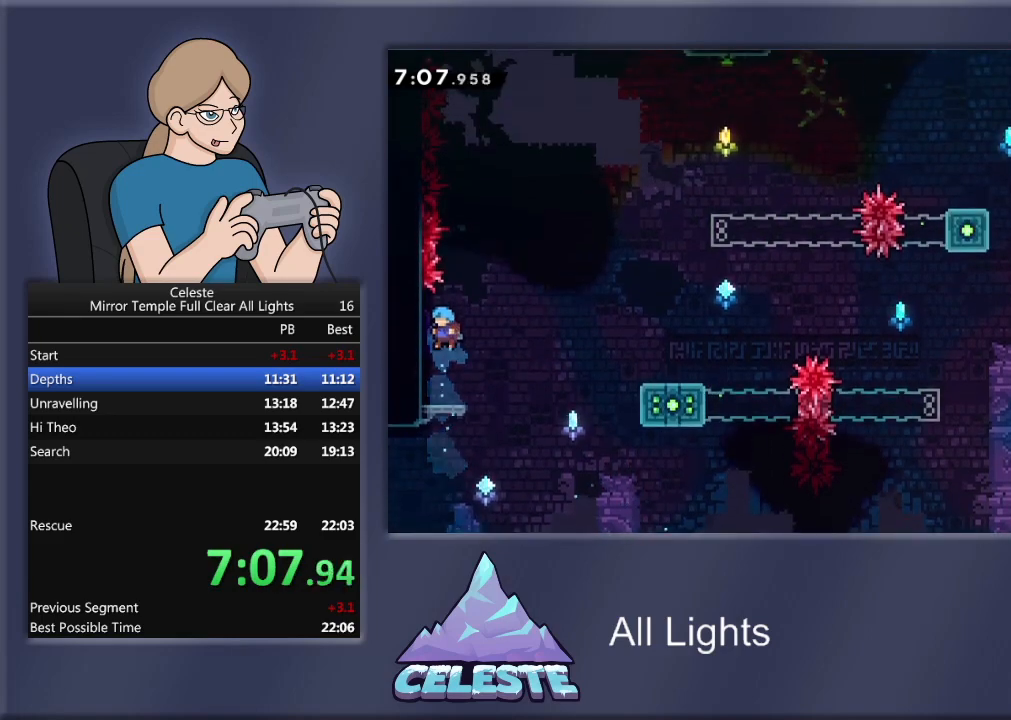
{"buttons": ["CROSS", "R1", "DPAD_RIGHT"], "events": [[233, "DPAD_RIGHT", "down"], [300, "CROSS", "down"], [300, "R1", "down"]]}
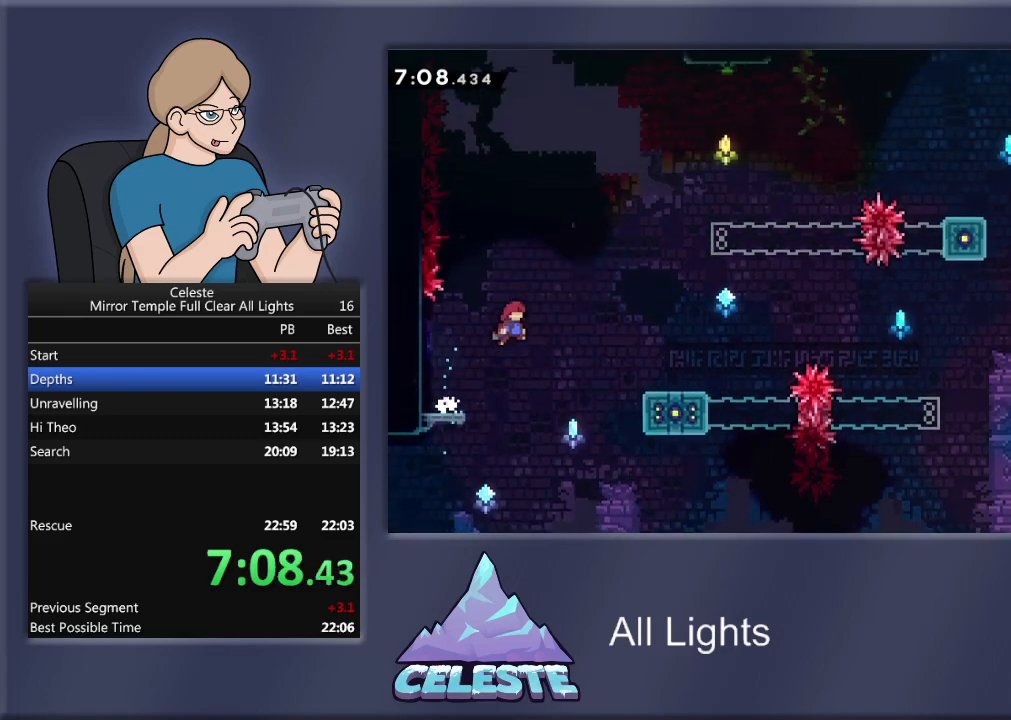
{"buttons": ["SQUARE", "R1", "DPAD_RIGHT"], "events": [[34, "CROSS", "up"], [34, "DPAD_UP", "down"], [67, "DPAD_RIGHT", "up"], [100, "SQUARE", "down"], [301, "DPAD_RIGHT", "down"], [334, "DPAD_UP", "up"]]}
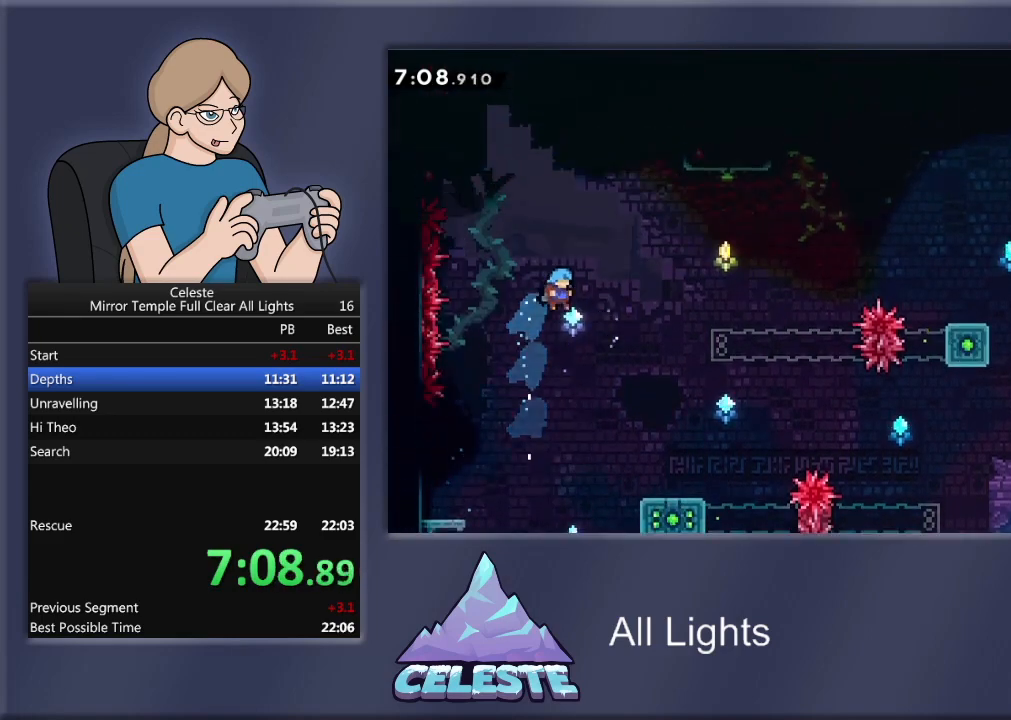
{"buttons": ["R1"], "events": [[434, "SQUARE", "up"], [467, "DPAD_RIGHT", "up"]]}
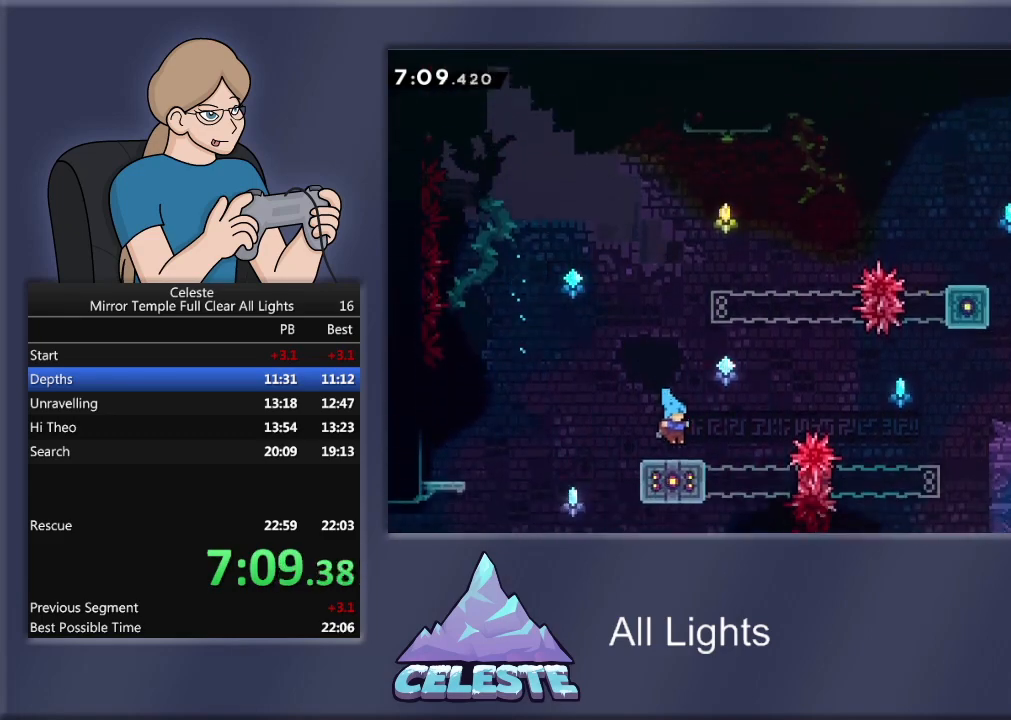
{"buttons": ["CROSS", "R1", "DPAD_RIGHT"], "events": [[34, "R1", "up"], [467, "DPAD_RIGHT", "down"], [501, "CROSS", "down"], [501, "R1", "down"]]}
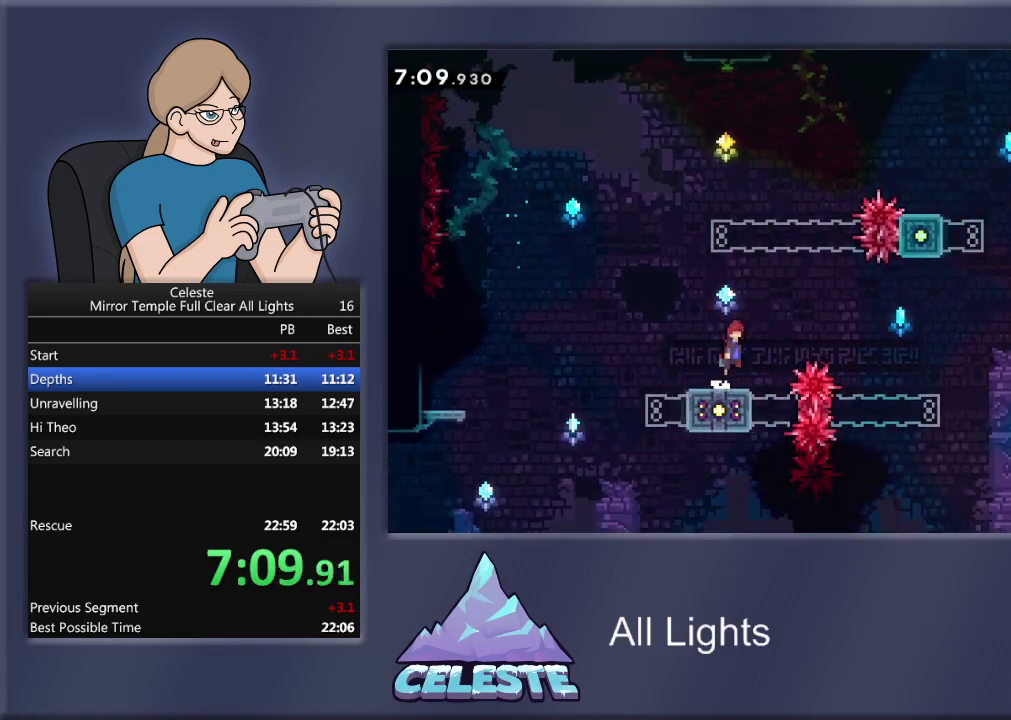
{"buttons": [], "events": [[500, "CROSS", "up"], [500, "DPAD_RIGHT", "up"], [500, "R1", "up"]]}
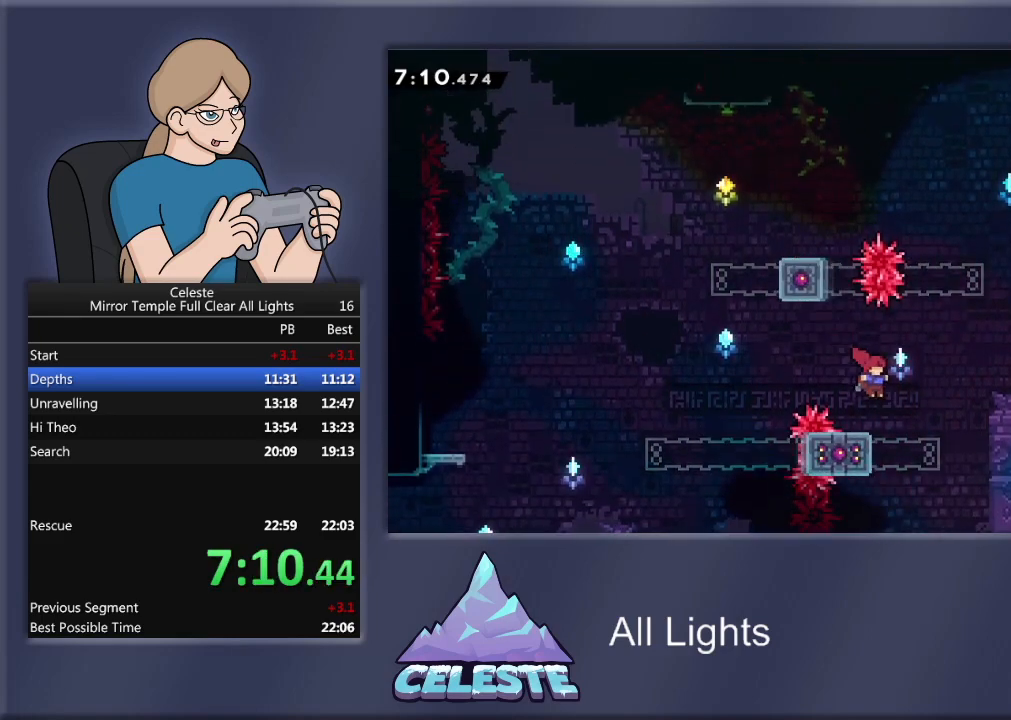
{"buttons": ["SQUARE", "R1", "DPAD_UP"], "events": [[234, "DPAD_RIGHT", "down"], [267, "CROSS", "down"], [267, "R1", "down"], [401, "DPAD_UP", "down"], [434, "CROSS", "up"], [434, "DPAD_RIGHT", "up"], [501, "SQUARE", "down"]]}
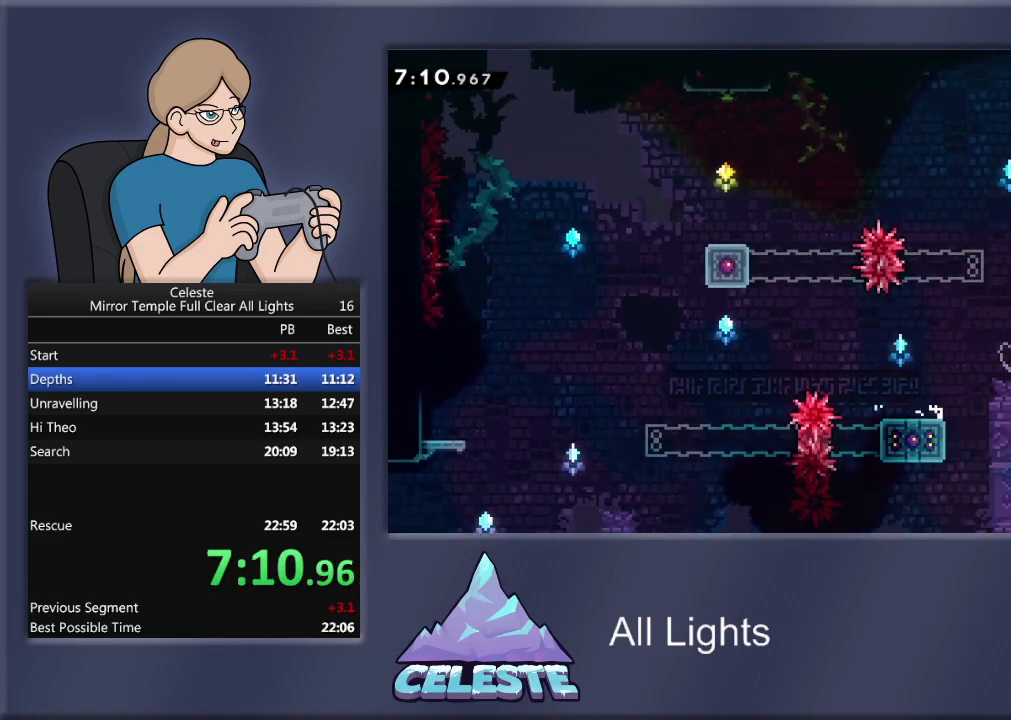
{"buttons": ["R1", "DPAD_LEFT"], "events": [[133, "DPAD_LEFT", "down"], [400, "DPAD_UP", "up"], [500, "SQUARE", "up"]]}
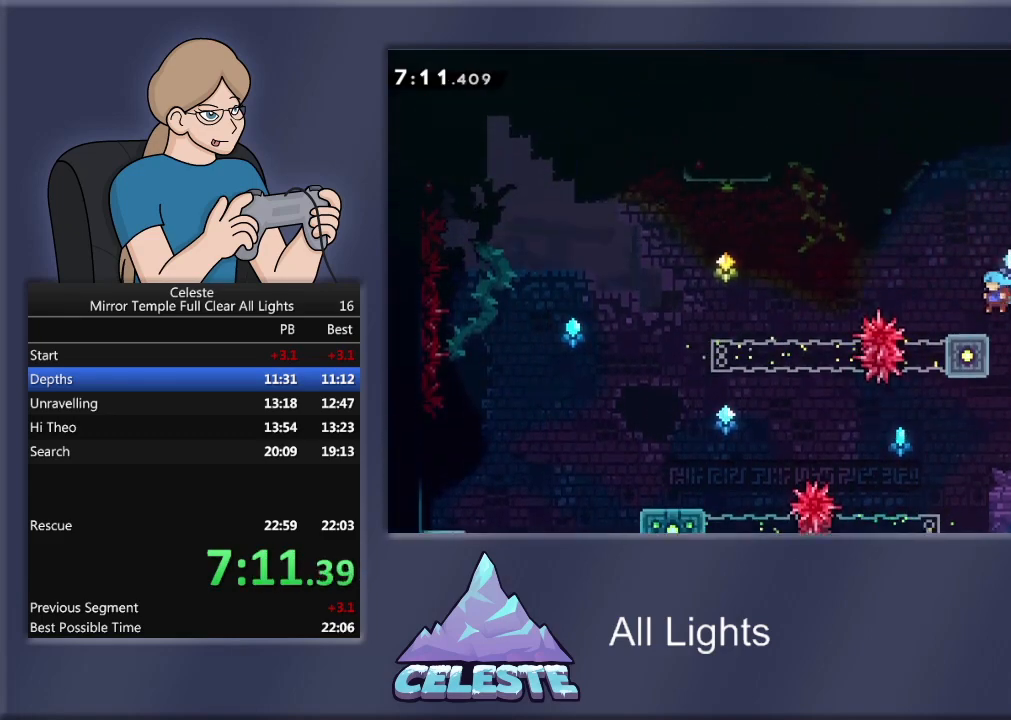
{"buttons": ["CROSS", "R1", "DPAD_RIGHT"], "events": [[100, "DPAD_LEFT", "up"], [200, "R1", "up"], [367, "DPAD_RIGHT", "down"], [467, "CROSS", "down"], [467, "R1", "down"]]}
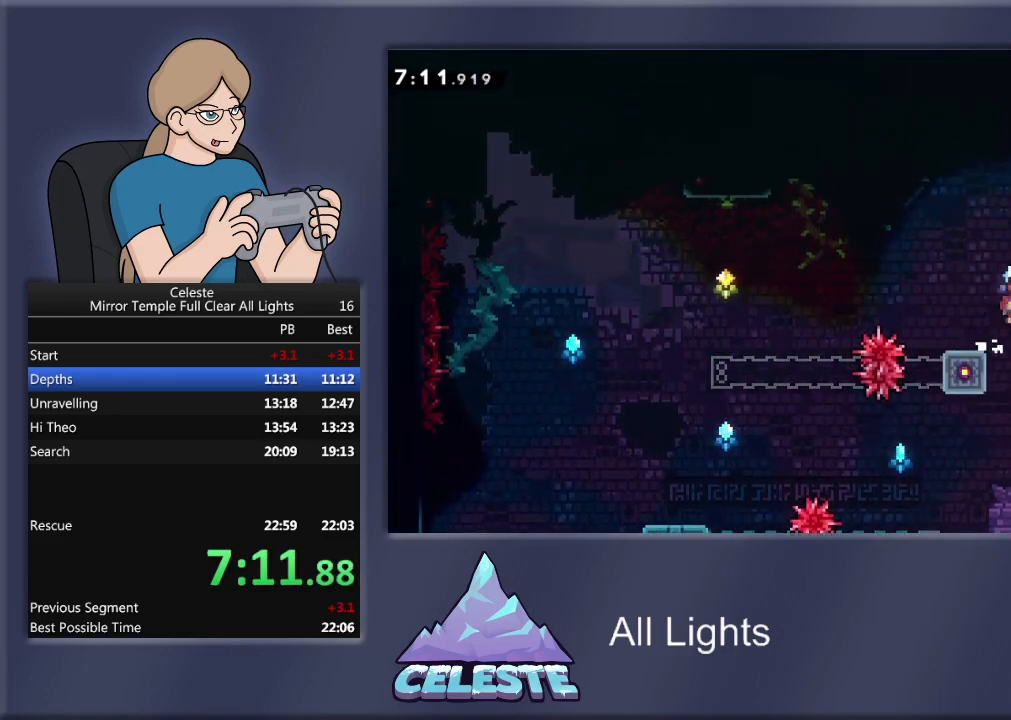
{"buttons": ["SQUARE", "R1", "DPAD_UP"], "events": [[100, "DPAD_UP", "down"], [133, "DPAD_RIGHT", "up"], [167, "CROSS", "up"], [233, "SQUARE", "down"]]}
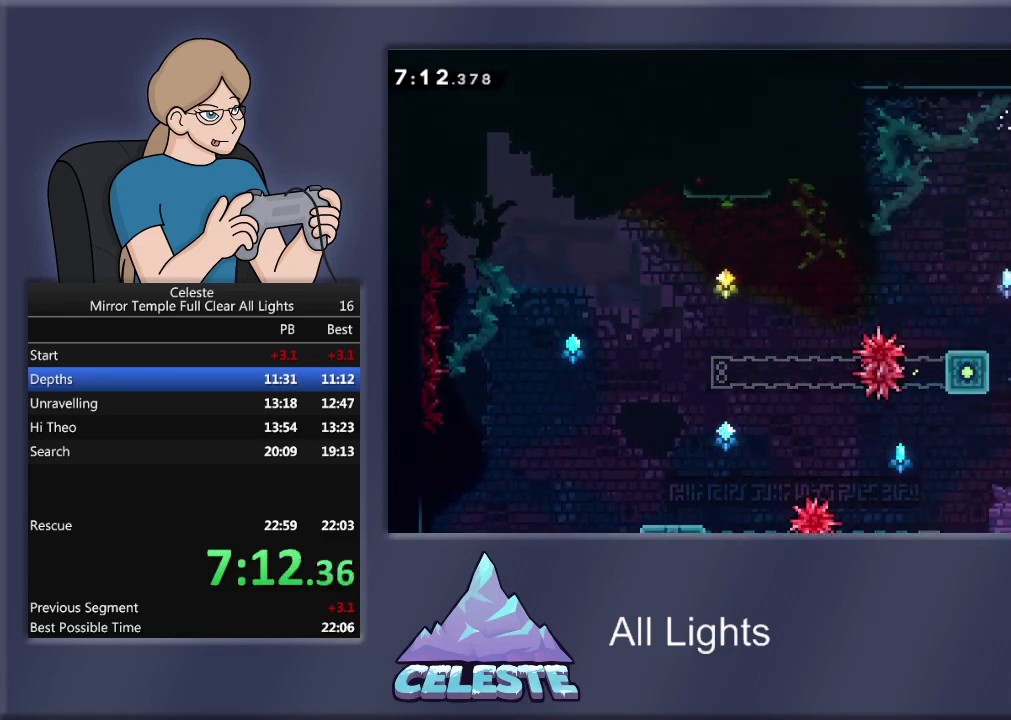
{"buttons": ["DPAD_DOWN", "DPAD_RIGHT"], "events": [[67, "DPAD_RIGHT", "down"], [67, "SQUARE", "up"], [100, "DPAD_UP", "up"], [234, "CROSS", "down"], [401, "CROSS", "up"], [434, "R1", "up"], [501, "DPAD_DOWN", "down"]]}
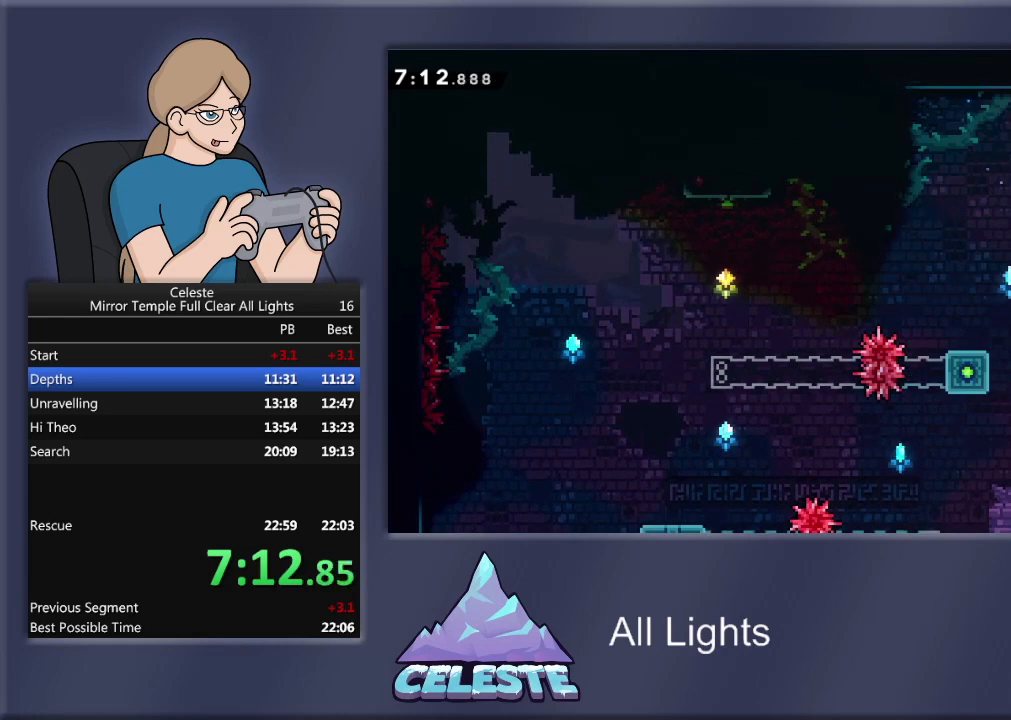
{"buttons": ["CROSS", "R1", "DPAD_DOWN", "DPAD_RIGHT"], "events": [[66, "R1", "down"], [66, "SQUARE", "down"], [200, "SQUARE", "up"], [300, "CROSS", "down"]]}
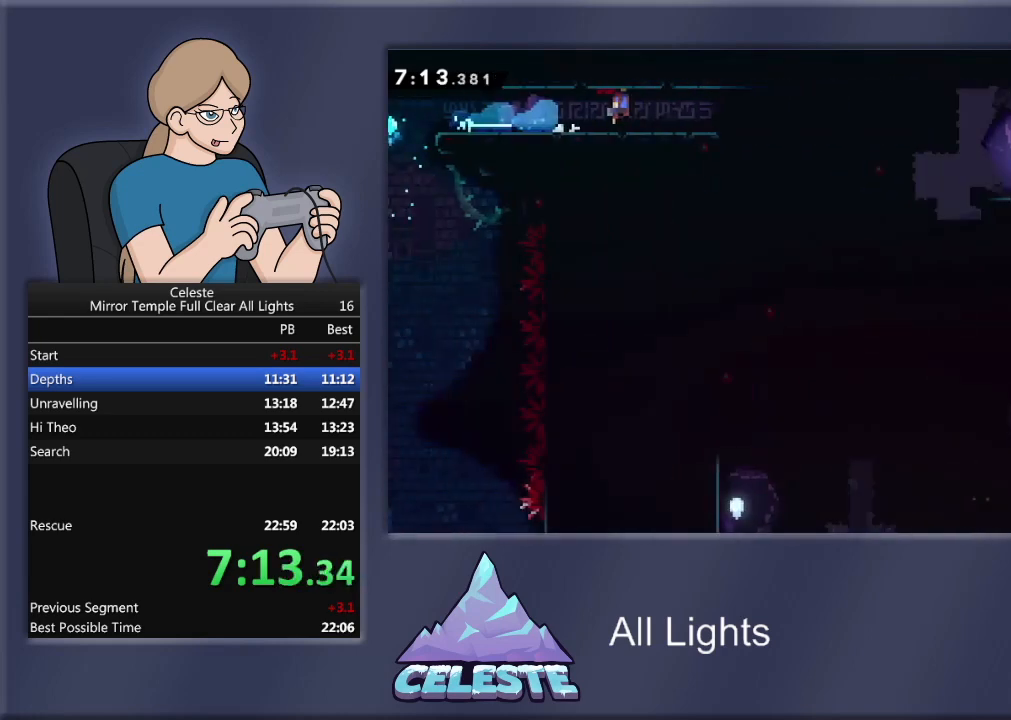
{"buttons": ["CROSS", "R1", "DPAD_DOWN", "DPAD_RIGHT"], "events": []}
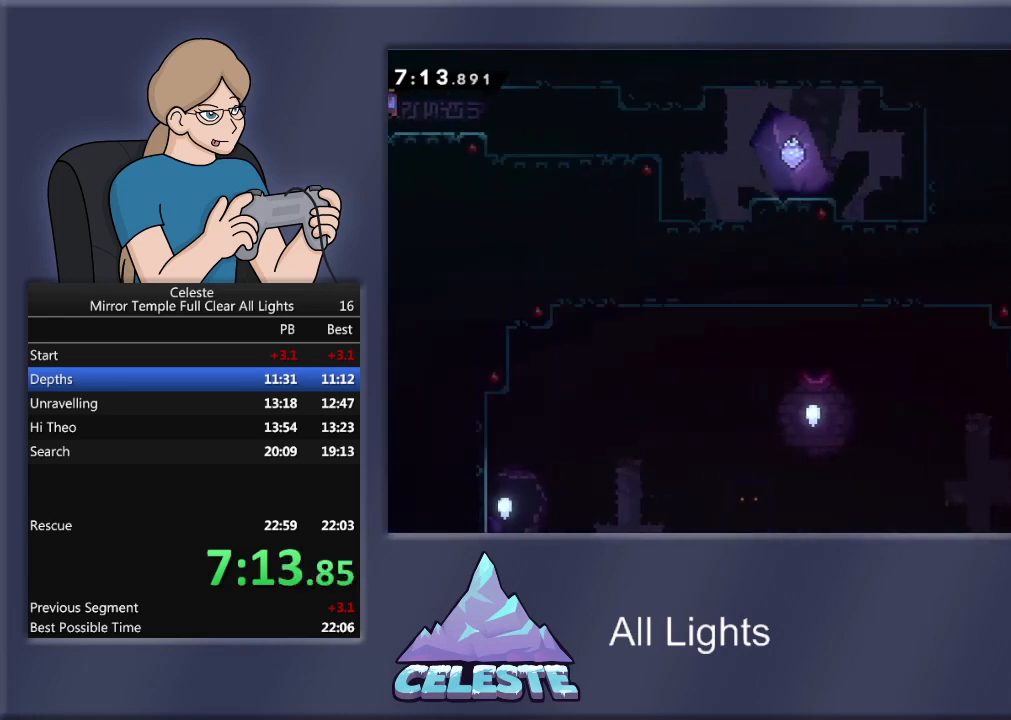
{"buttons": ["DPAD_DOWN", "DPAD_RIGHT"], "events": [[300, "CROSS", "up"], [300, "R1", "up"]]}
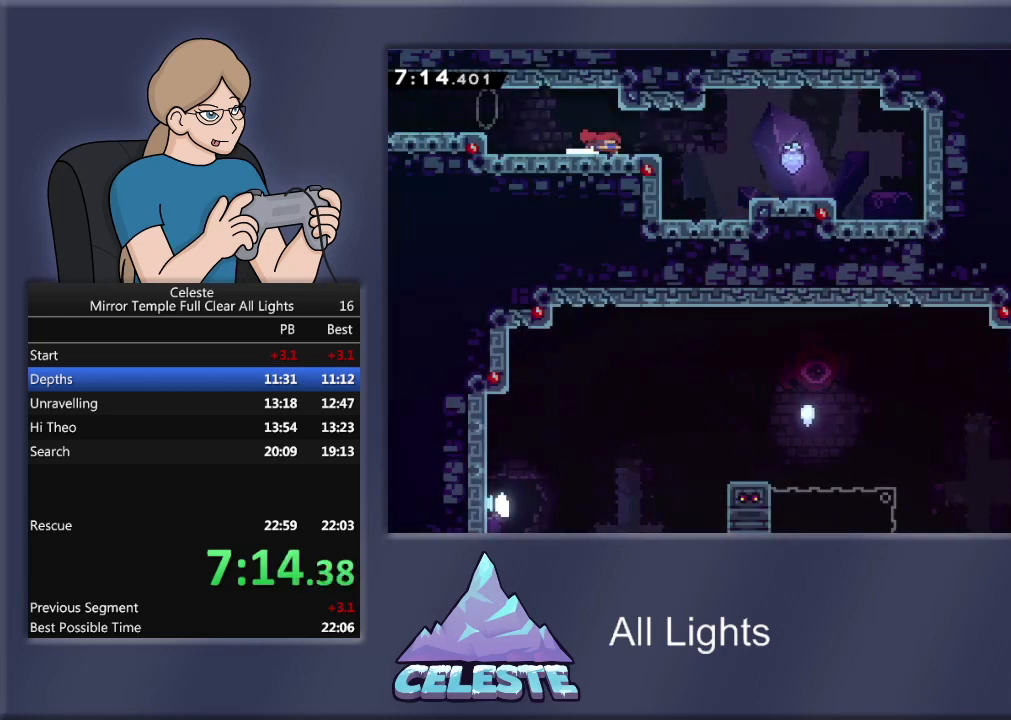
{"buttons": [], "events": [[200, "DPAD_DOWN", "up"], [234, "R1", "down"], [301, "SQUARE", "down"], [434, "SQUARE", "up"], [467, "DPAD_RIGHT", "up"], [501, "R1", "up"]]}
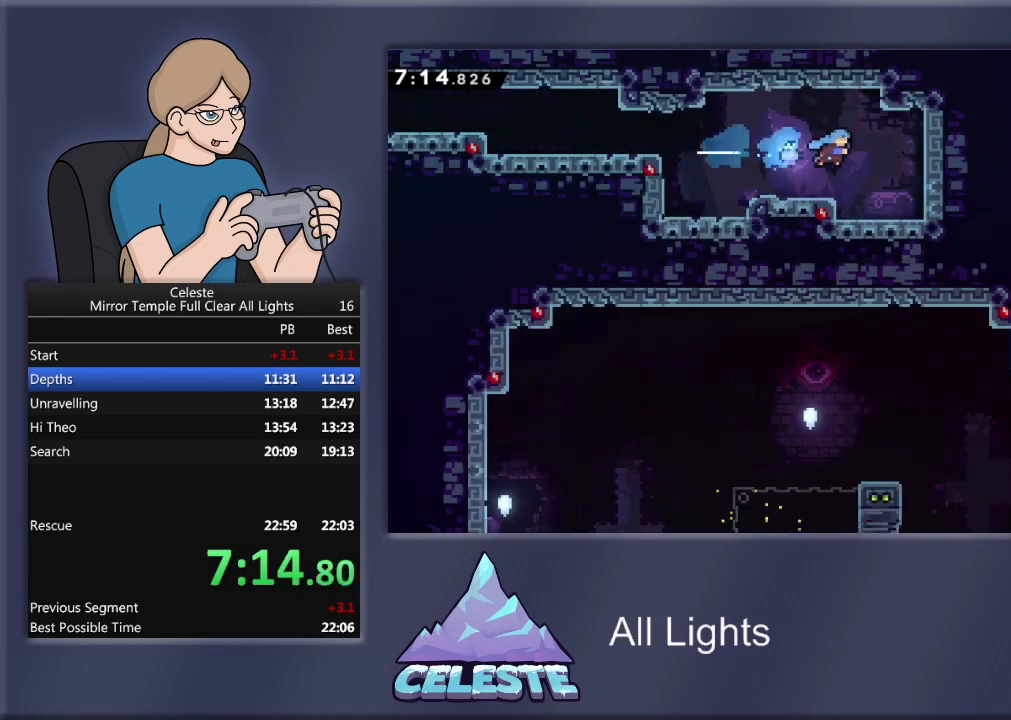
{"buttons": ["R1", "DPAD_LEFT"], "events": [[133, "DPAD_LEFT", "down"], [233, "CROSS", "down"], [233, "R1", "down"], [500, "CROSS", "up"]]}
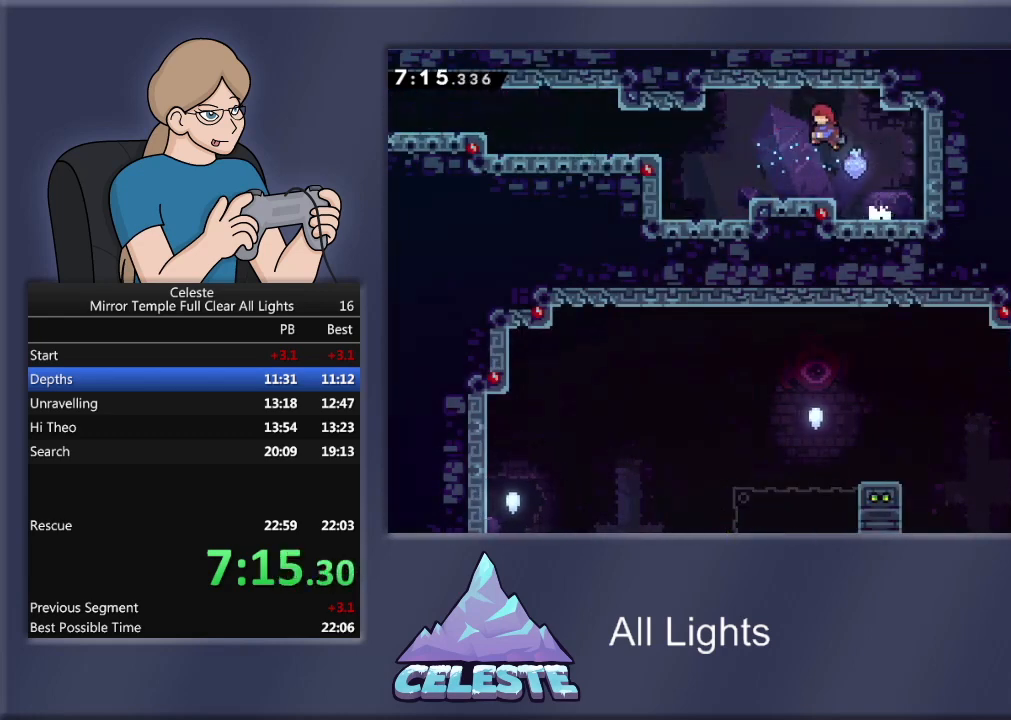
{"buttons": ["R1", "DPAD_LEFT"], "events": [[134, "SQUARE", "down"], [334, "SQUARE", "up"]]}
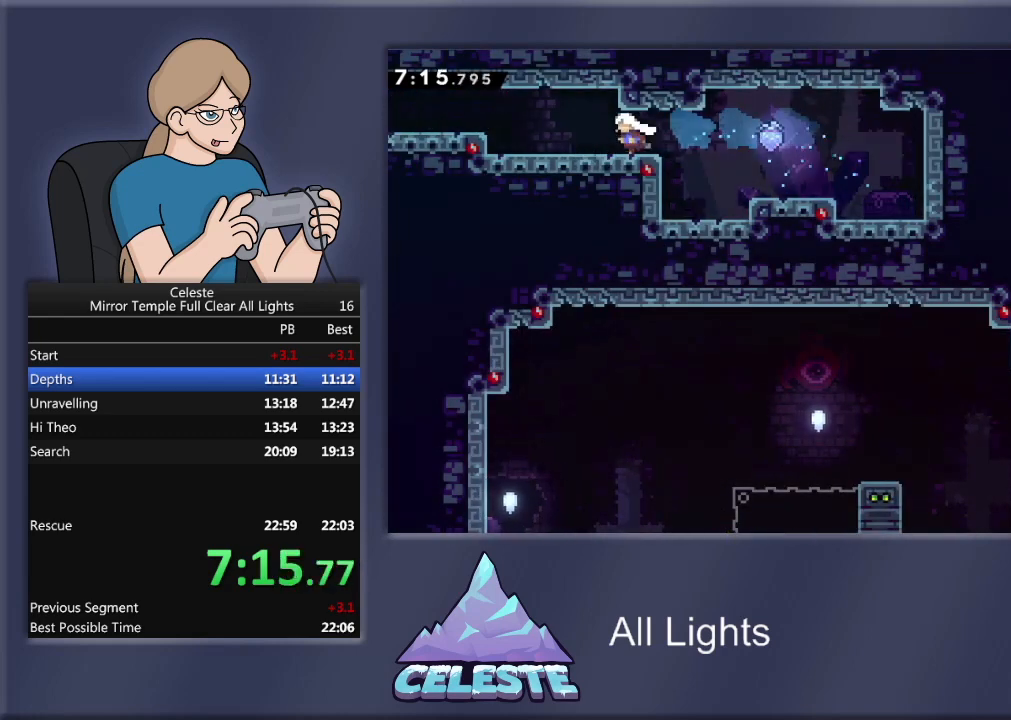
{"buttons": ["R1", "DPAD_LEFT"], "events": [[100, "CROSS", "down"], [233, "CROSS", "up"], [333, "SQUARE", "down"], [467, "SQUARE", "up"]]}
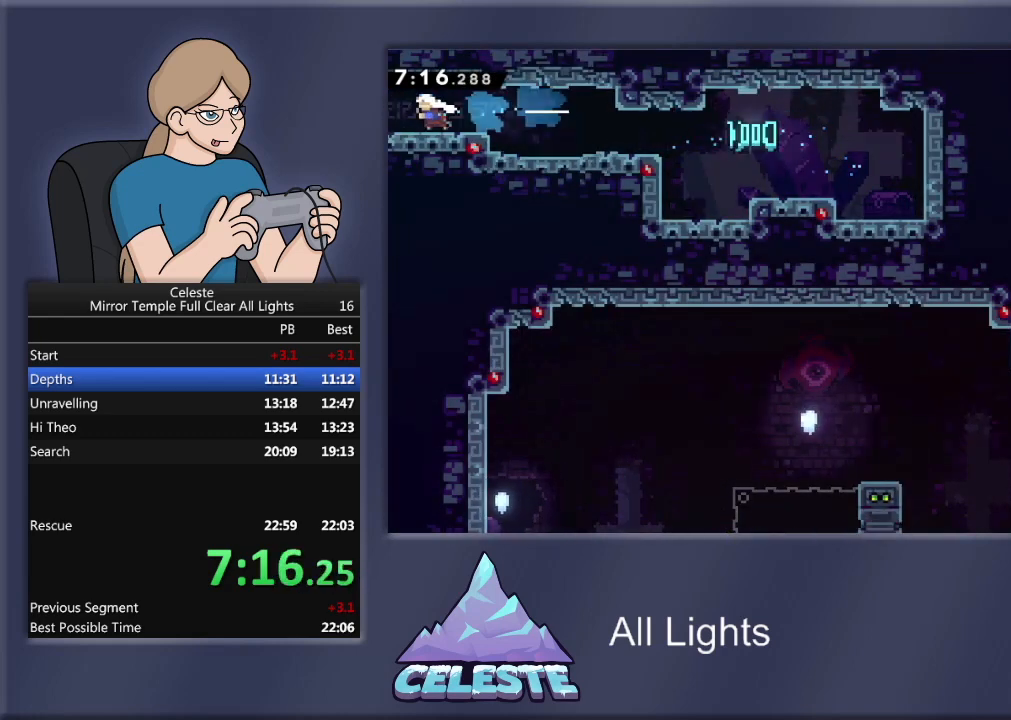
{"buttons": ["DPAD_LEFT"], "events": [[501, "R1", "up"]]}
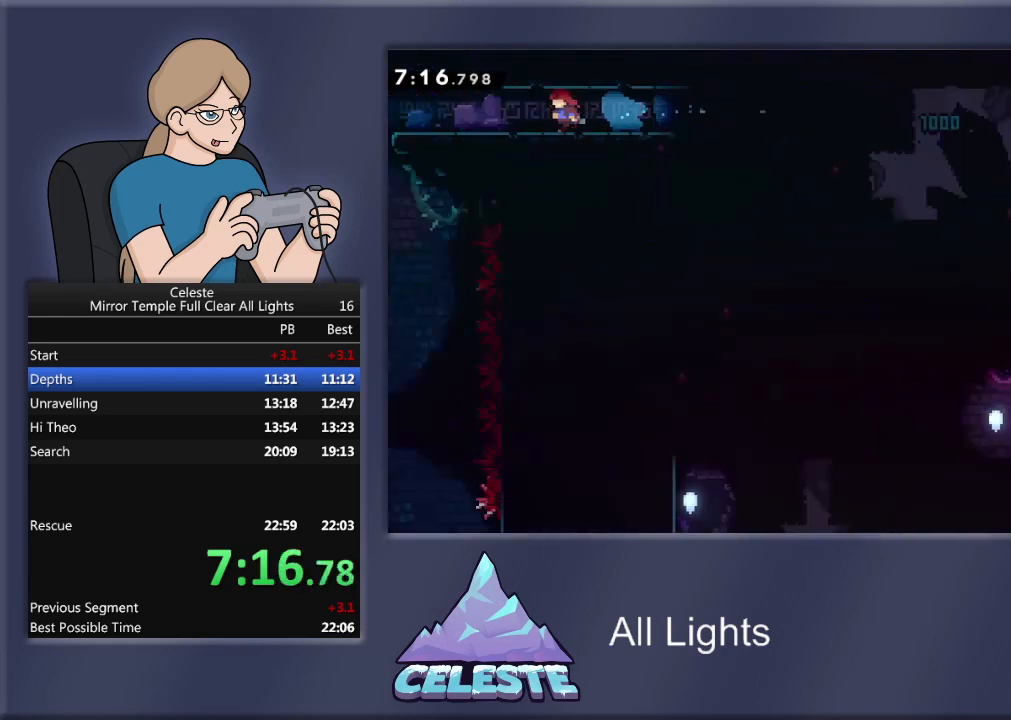
{"buttons": ["DPAD_LEFT"], "events": []}
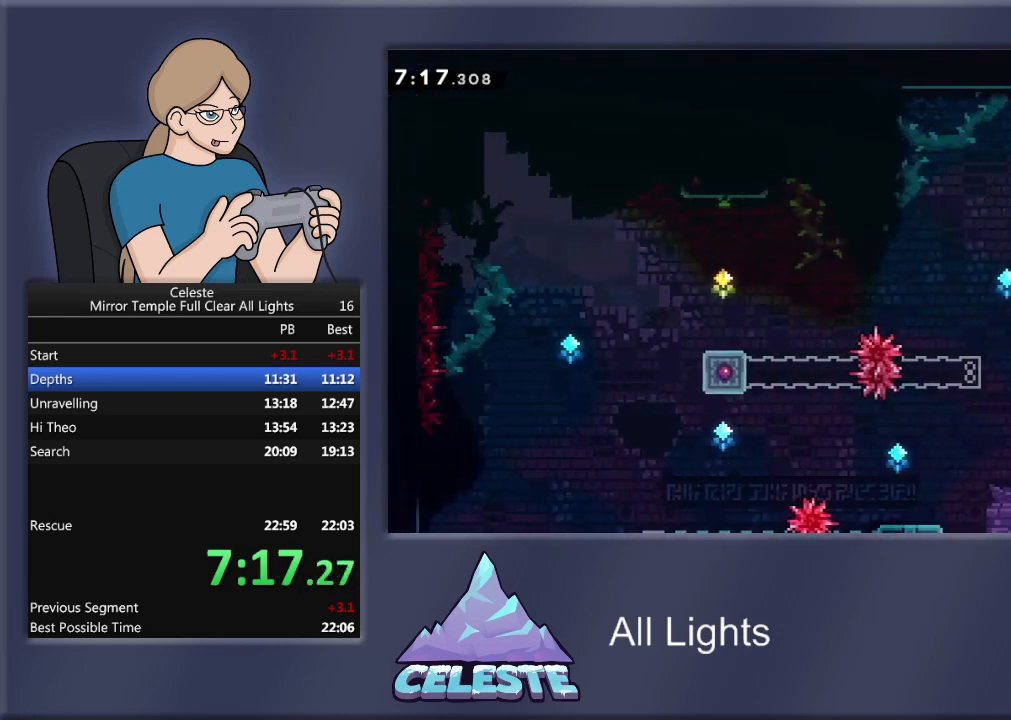
{"buttons": ["CROSS", "R1", "DPAD_LEFT"], "events": [[467, "CROSS", "down"], [501, "R1", "down"]]}
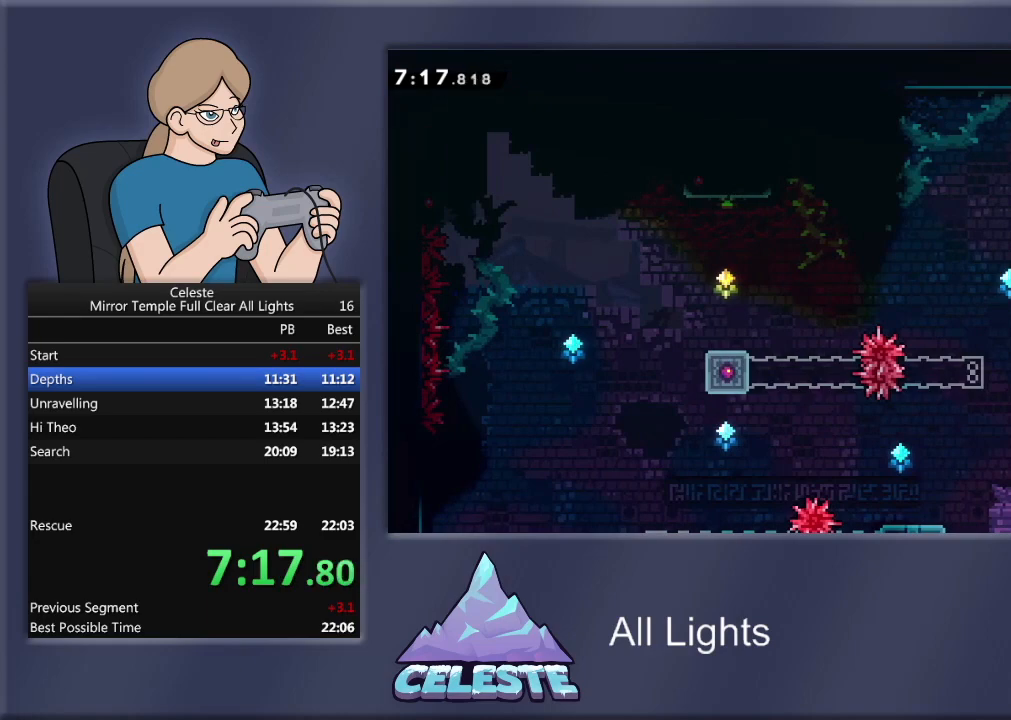
{"buttons": ["DPAD_DOWN"], "events": [[167, "CROSS", "up"], [200, "R1", "up"], [300, "DPAD_DOWN", "down"], [400, "DPAD_LEFT", "up"]]}